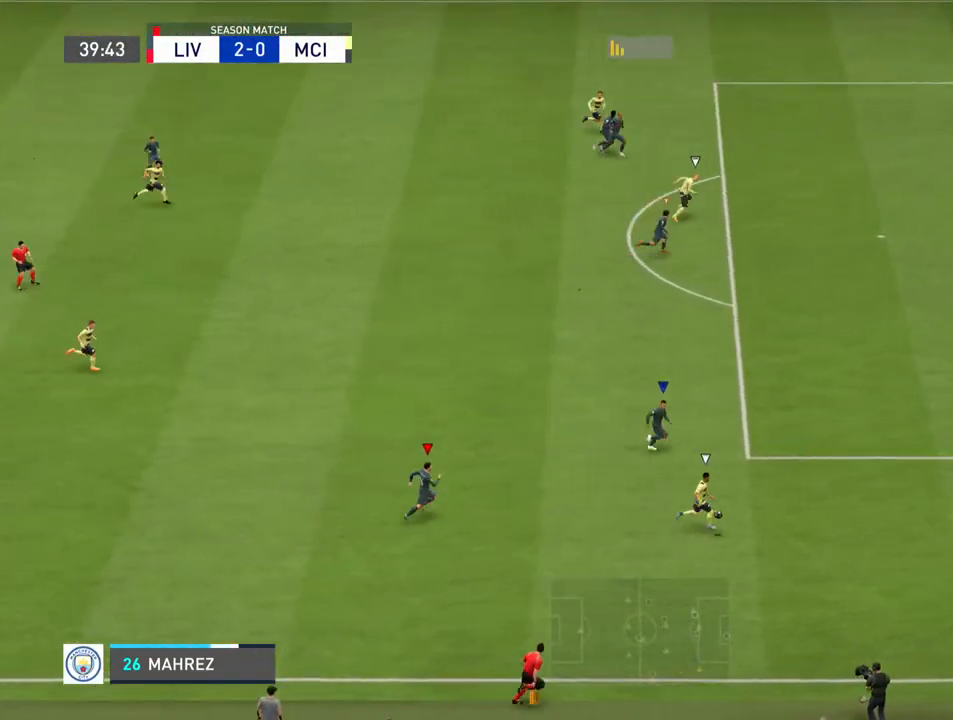
Gameplay with a controller (PlayStation layout); each line is a JSON object with the inputs held at the frame after it. "events" lists button and stick changes between this image and that frame as [ms after this image, input, new state], when the widget could be followed in between. Not read: L3 R3.
{"buttons": [], "left_stick": "up-right", "right_stick": "center", "events": [[233, "R2", "up"]]}
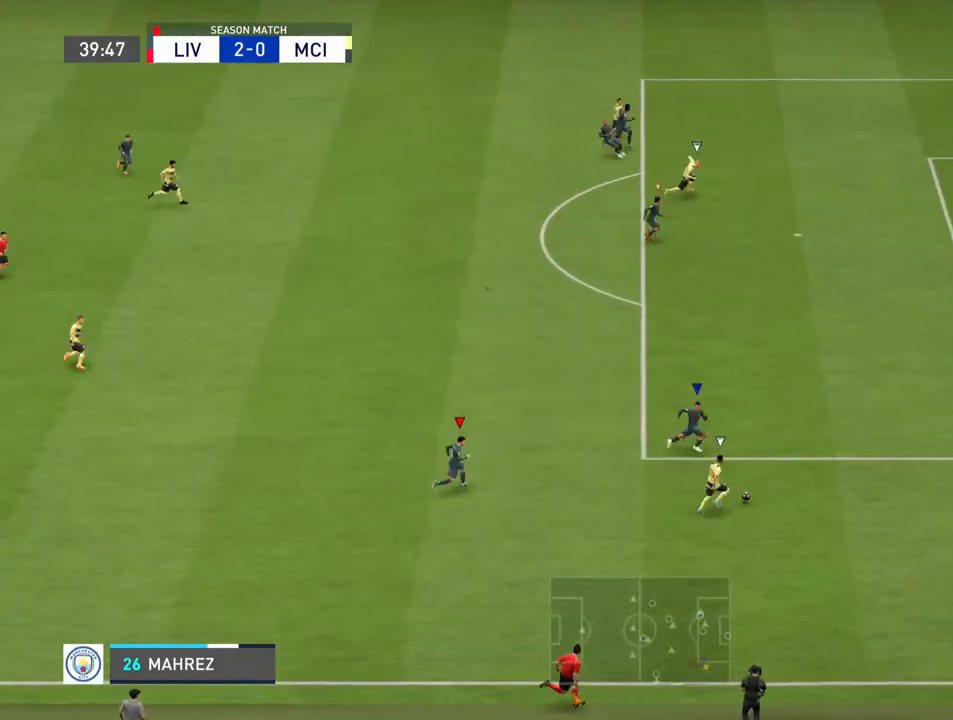
{"buttons": [], "left_stick": "up-right", "right_stick": "center", "events": []}
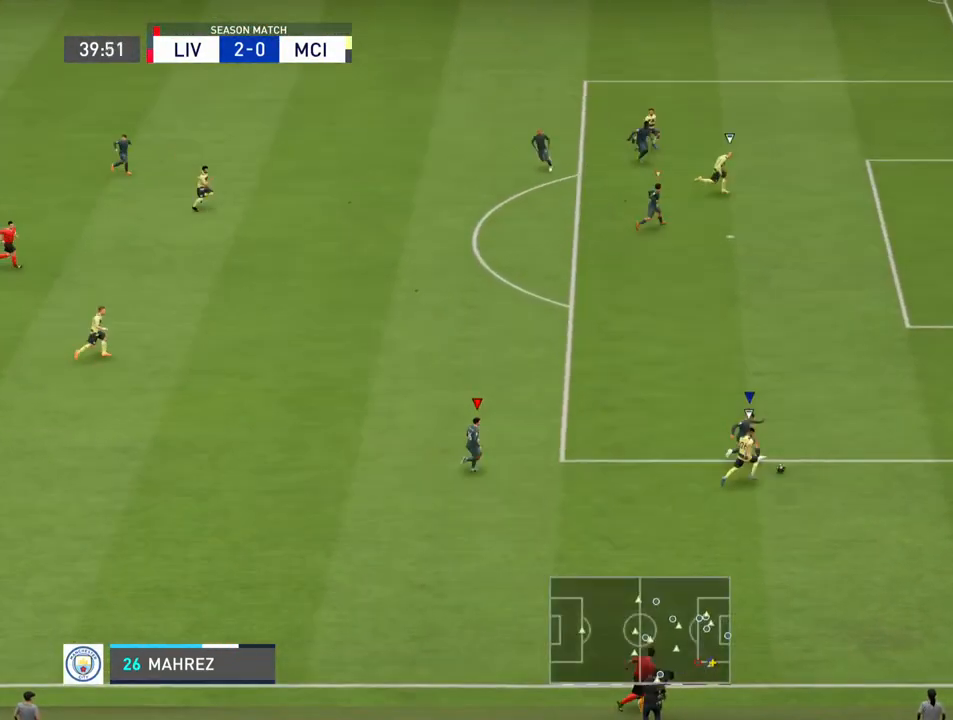
{"buttons": [], "left_stick": "up-right", "right_stick": "center", "events": []}
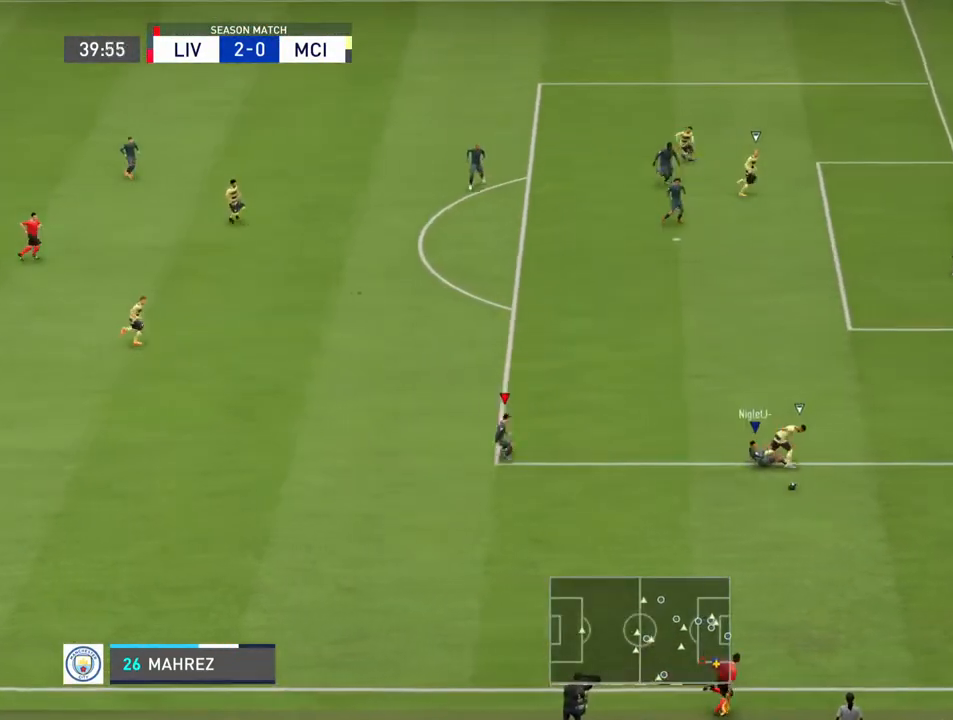
{"buttons": [], "left_stick": "up-right", "right_stick": "center", "events": []}
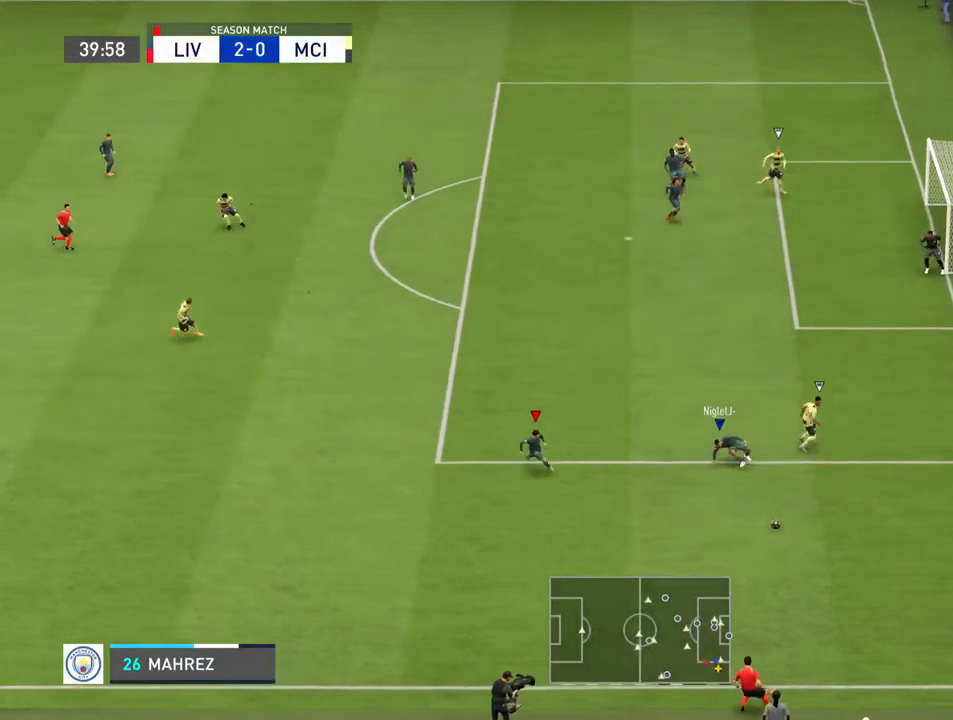
{"buttons": [], "left_stick": "down-left", "right_stick": "center", "events": [[100, "left_stick", "down"], [500, "left_stick", "down-left"]]}
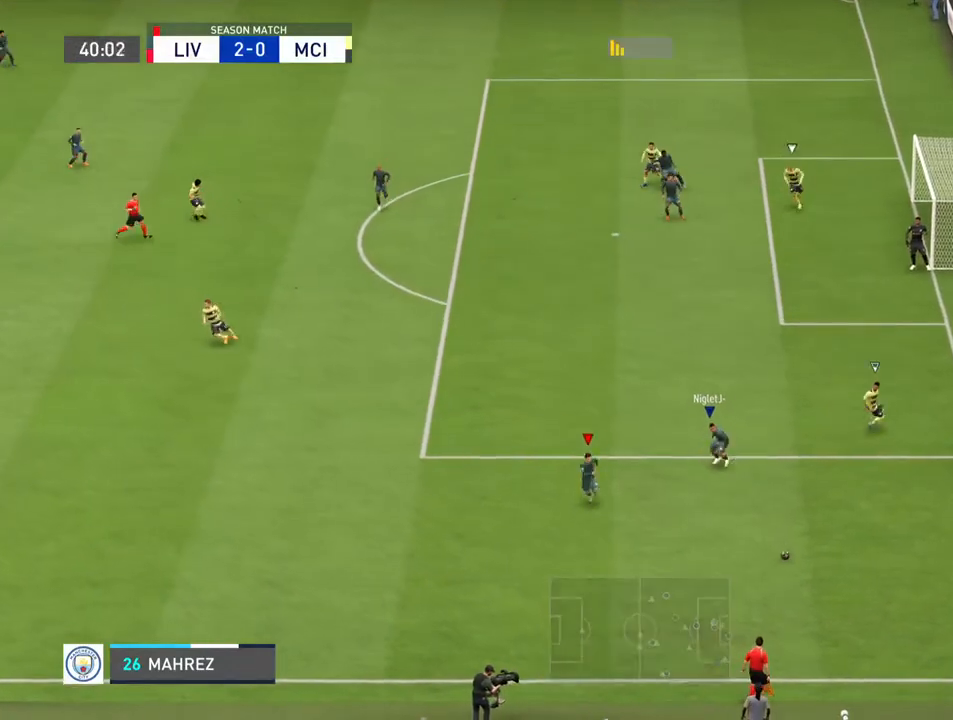
{"buttons": [], "left_stick": "left", "right_stick": "center", "events": [[267, "left_stick", "left"]]}
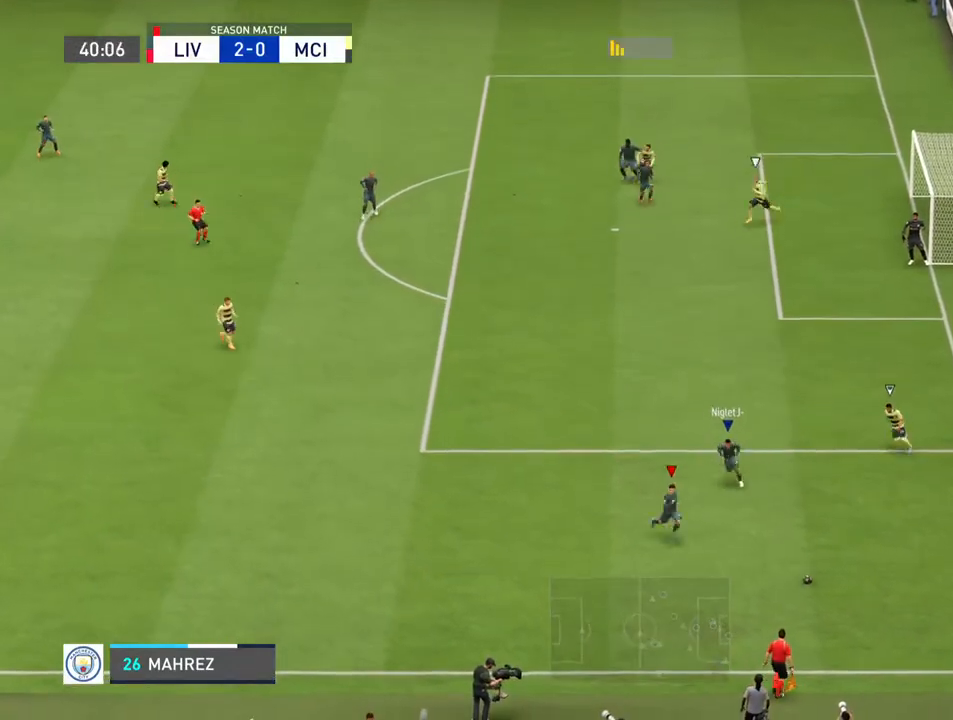
{"buttons": [], "left_stick": "left", "right_stick": "center", "events": []}
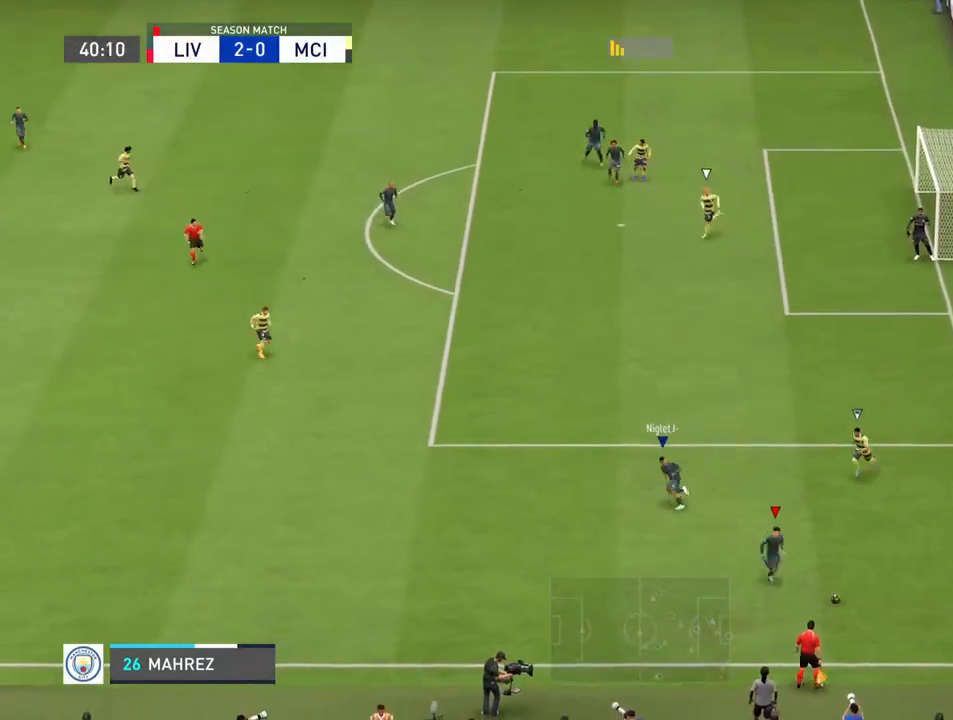
{"buttons": [], "left_stick": "left", "right_stick": "center", "events": []}
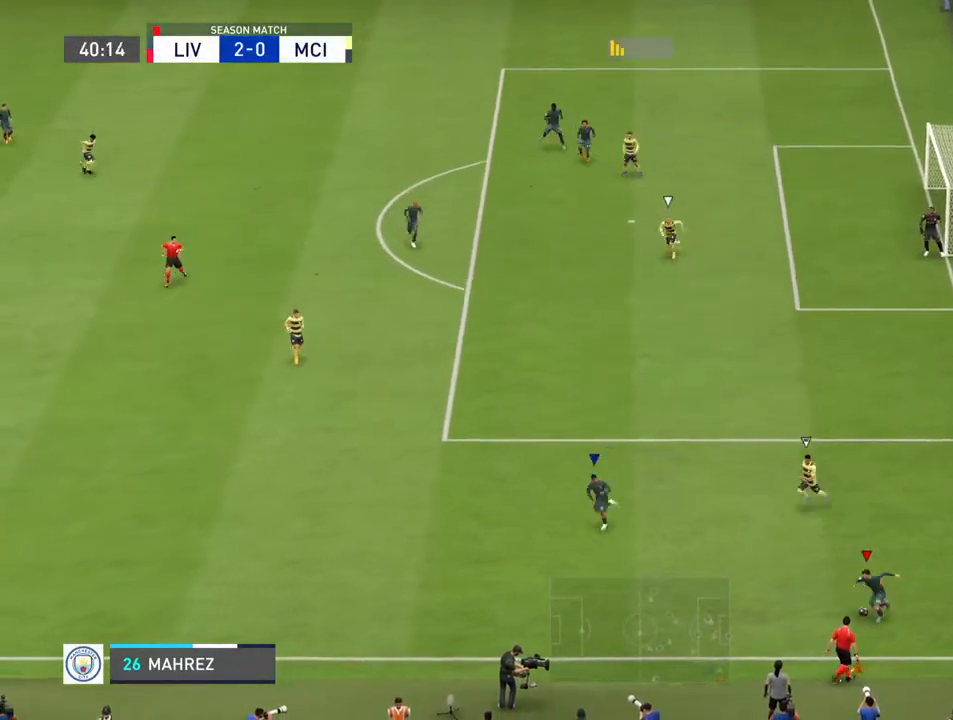
{"buttons": ["R2"], "left_stick": "left", "right_stick": "center", "events": [[300, "R2", "down"]]}
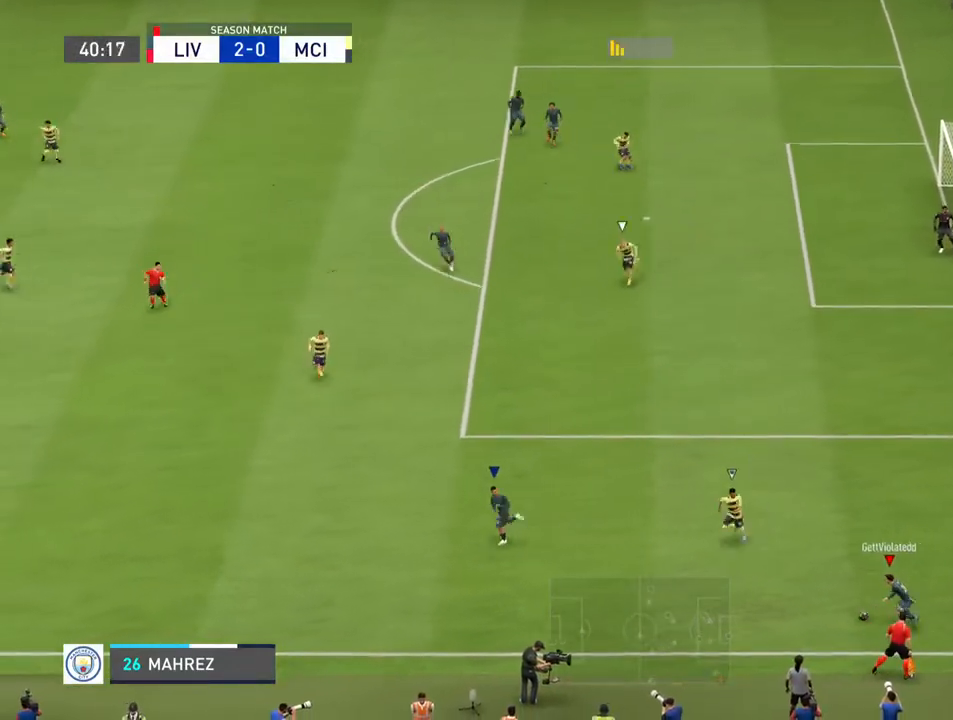
{"buttons": [], "left_stick": "up-left", "right_stick": "center", "events": [[300, "R2", "up"], [467, "left_stick", "up-left"]]}
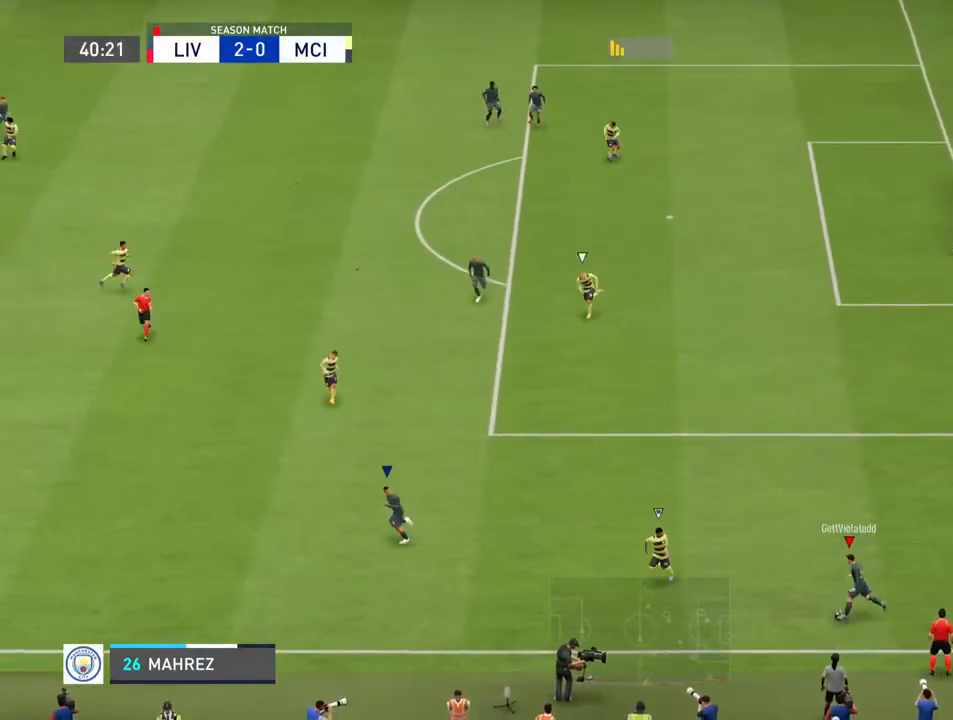
{"buttons": ["R2"], "left_stick": "up-left", "right_stick": "center", "events": [[367, "R2", "down"]]}
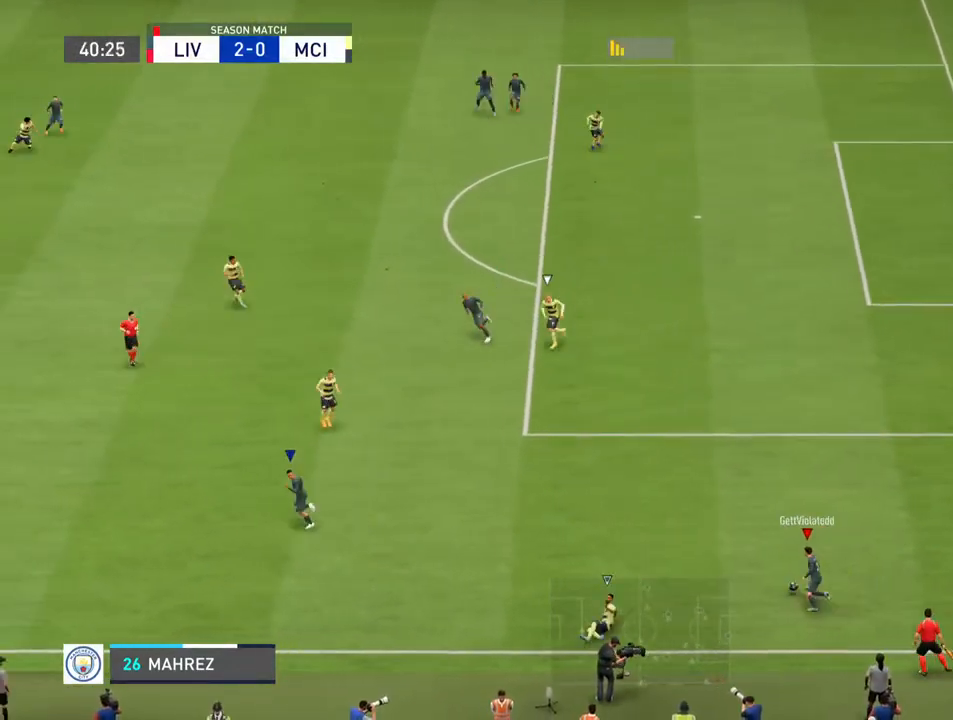
{"buttons": ["R2"], "left_stick": "left", "right_stick": "center", "events": [[267, "left_stick", "left"], [333, "CROSS", "down"], [500, "CROSS", "up"]]}
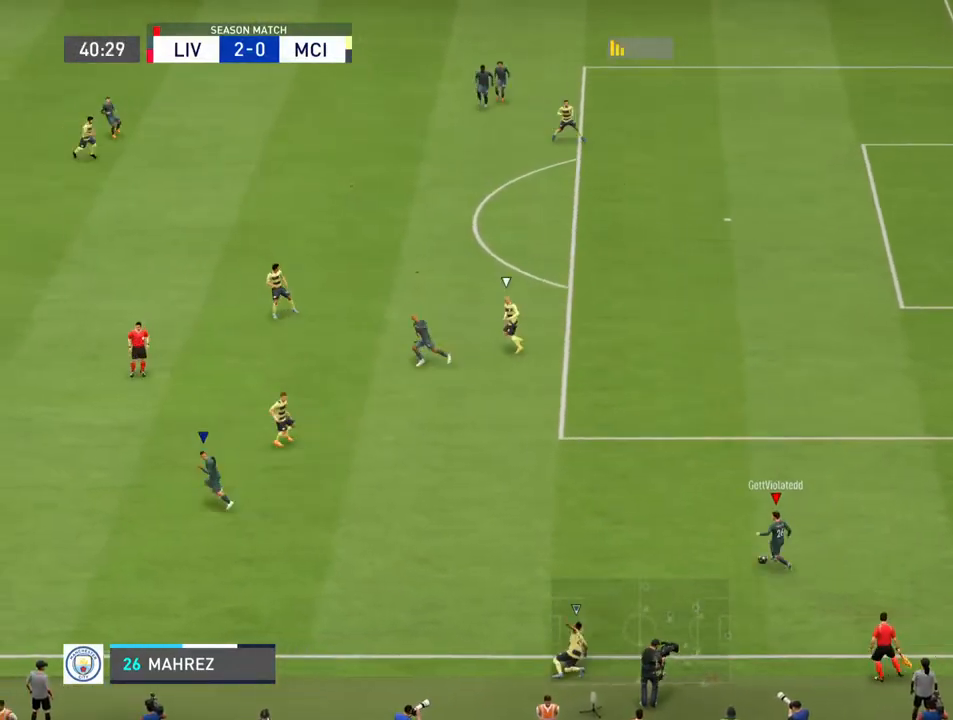
{"buttons": ["R2"], "left_stick": "left", "right_stick": "center", "events": [[267, "left_stick", "center"], [500, "left_stick", "left"]]}
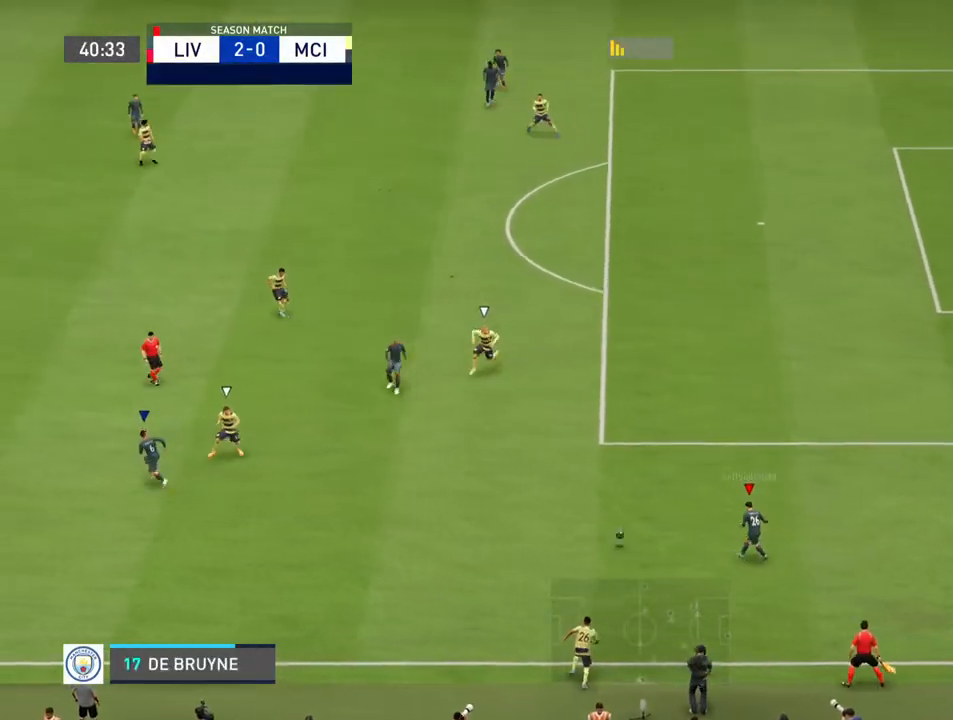
{"buttons": ["R2"], "left_stick": "left", "right_stick": "center", "events": []}
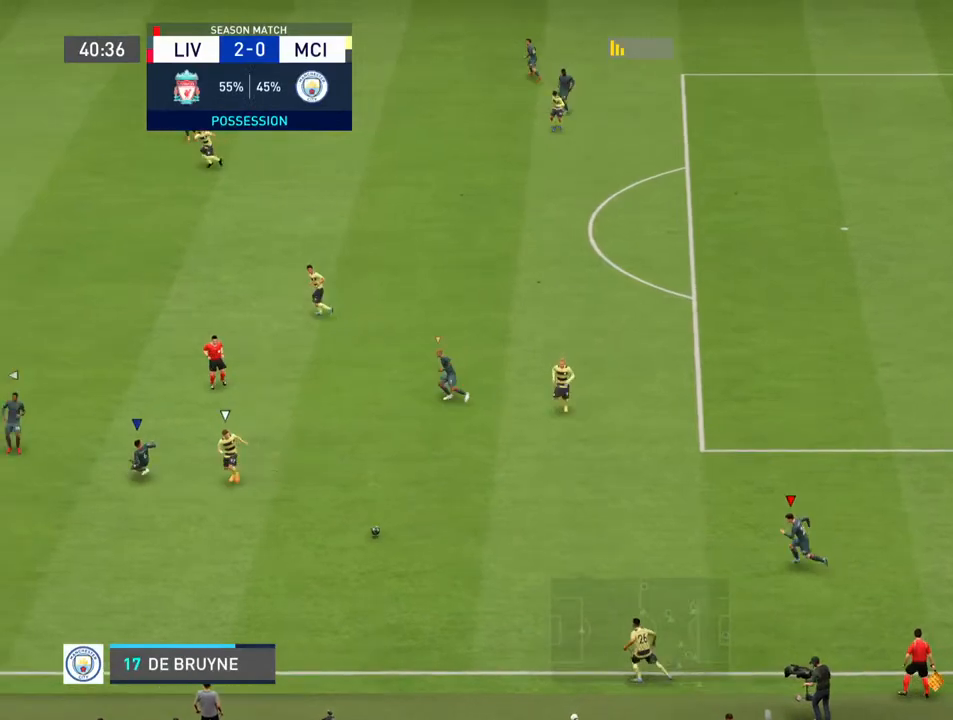
{"buttons": ["R2"], "left_stick": "left", "right_stick": "center", "events": []}
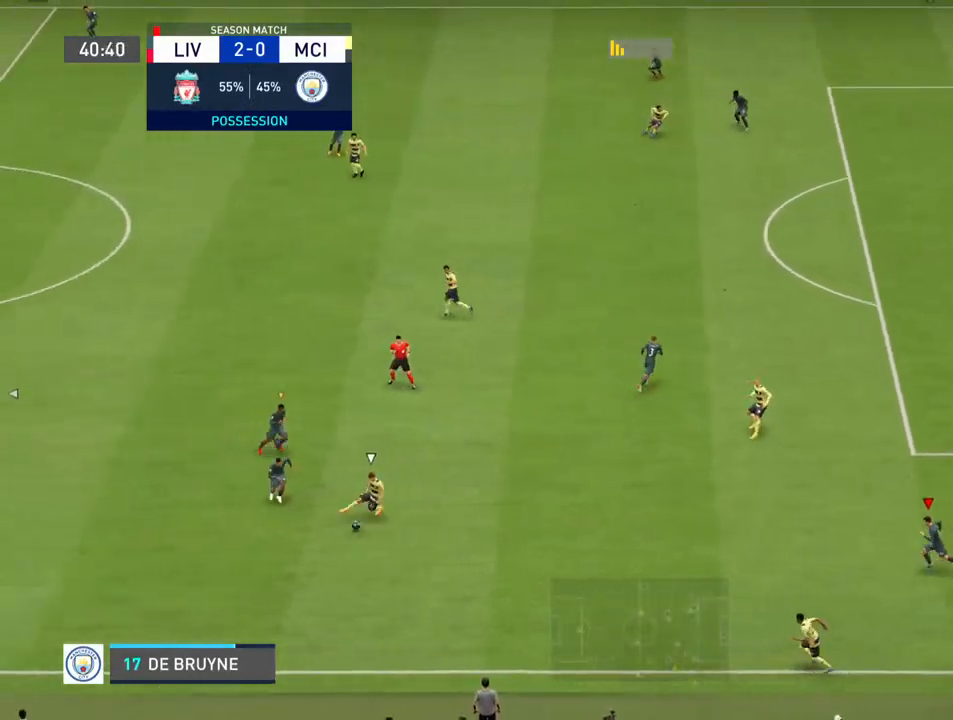
{"buttons": ["R2"], "left_stick": "left", "right_stick": "center", "events": []}
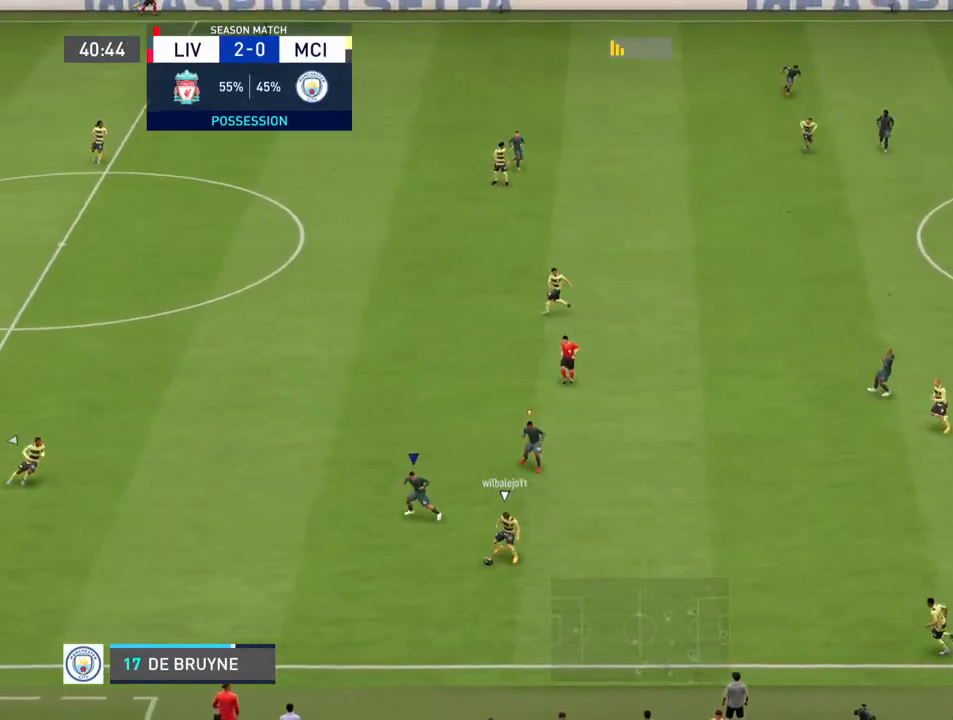
{"buttons": [], "left_stick": "center", "right_stick": "center", "events": [[33, "R2", "up"], [233, "left_stick", "center"]]}
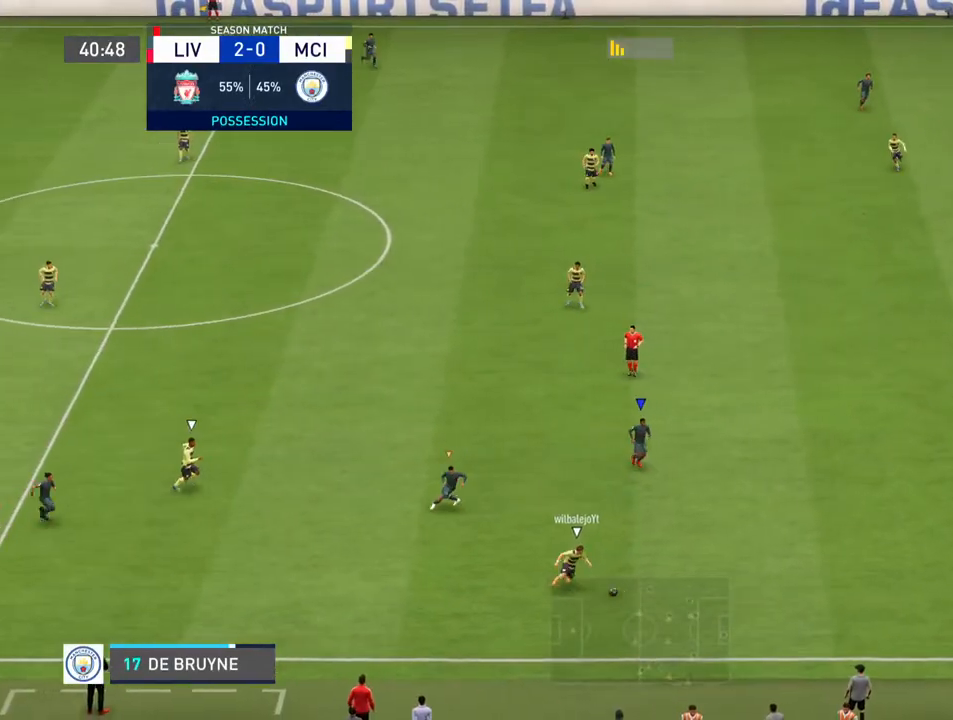
{"buttons": [], "left_stick": "center", "right_stick": "center", "events": []}
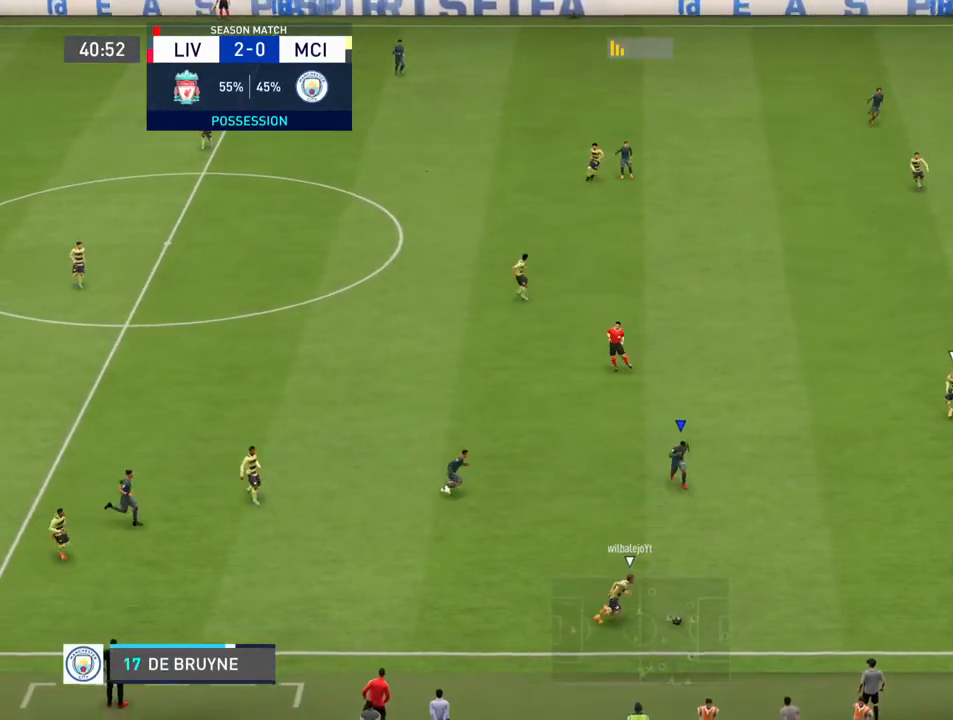
{"buttons": [], "left_stick": "down", "right_stick": "center", "events": [[33, "left_stick", "left"], [167, "left_stick", "down-left"], [500, "left_stick", "down"]]}
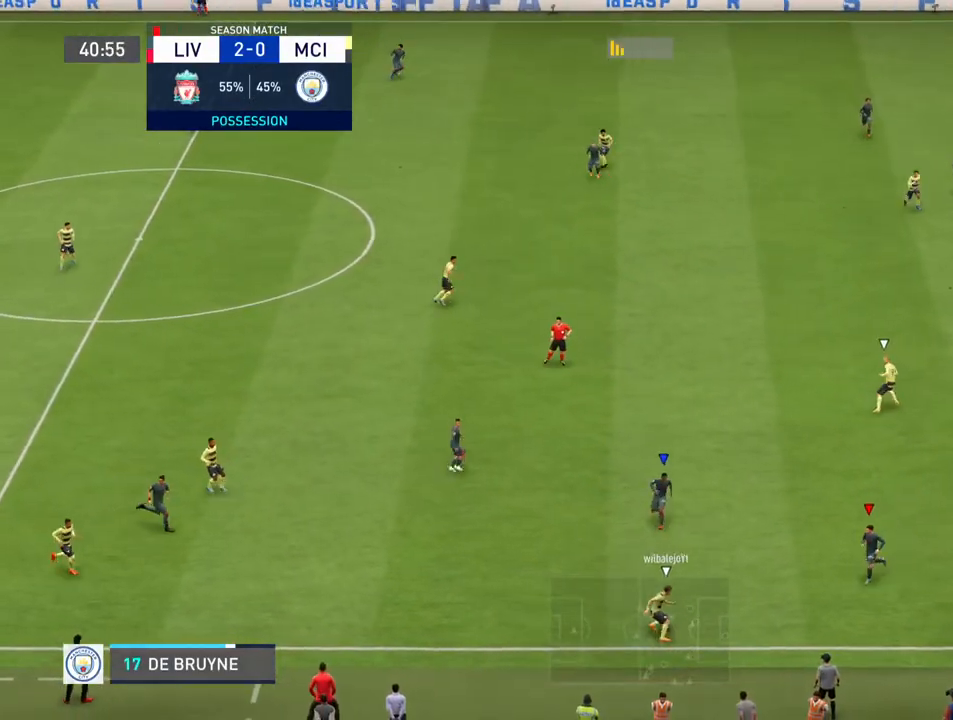
{"buttons": [], "left_stick": "up-right", "right_stick": "center", "events": [[200, "left_stick", "down-right"], [300, "left_stick", "right"], [400, "left_stick", "up-right"]]}
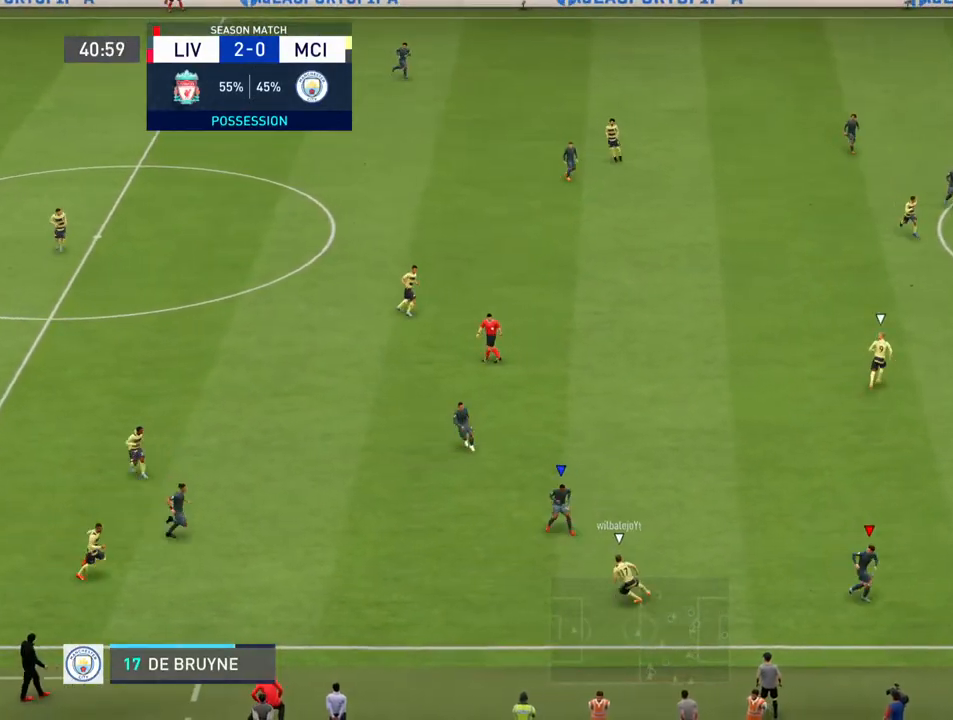
{"buttons": [], "left_stick": "up-left", "right_stick": "center", "events": [[200, "left_stick", "up"], [400, "left_stick", "up-left"]]}
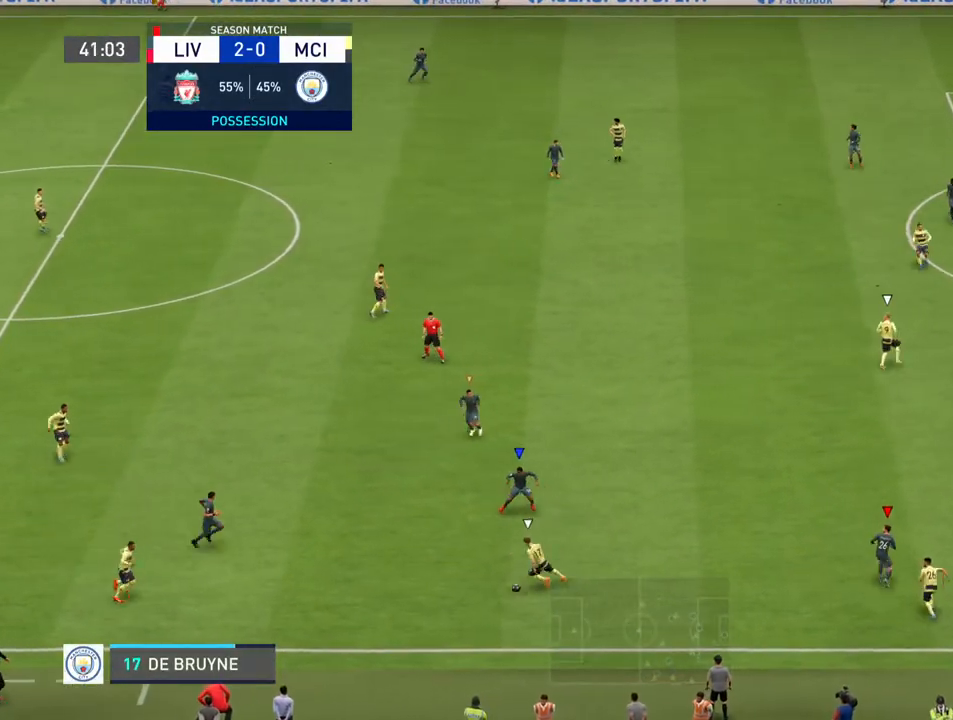
{"buttons": [], "left_stick": "down-left", "right_stick": "center", "events": [[100, "left_stick", "left"], [300, "left_stick", "down-left"]]}
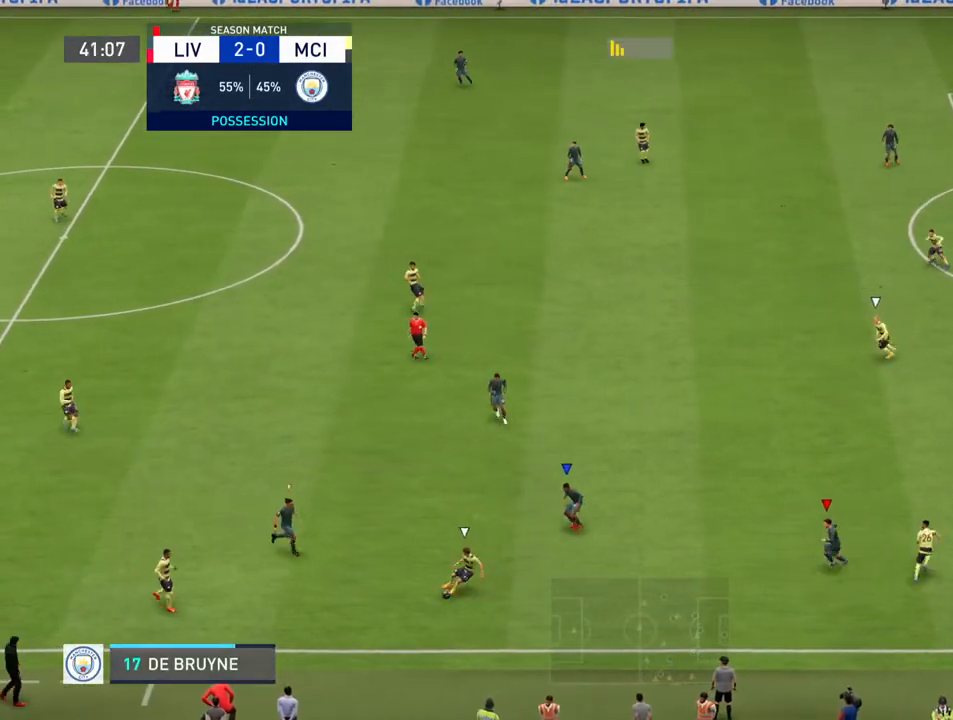
{"buttons": [], "left_stick": "center", "right_stick": "center", "events": [[100, "left_stick", "down"], [200, "left_stick", "center"]]}
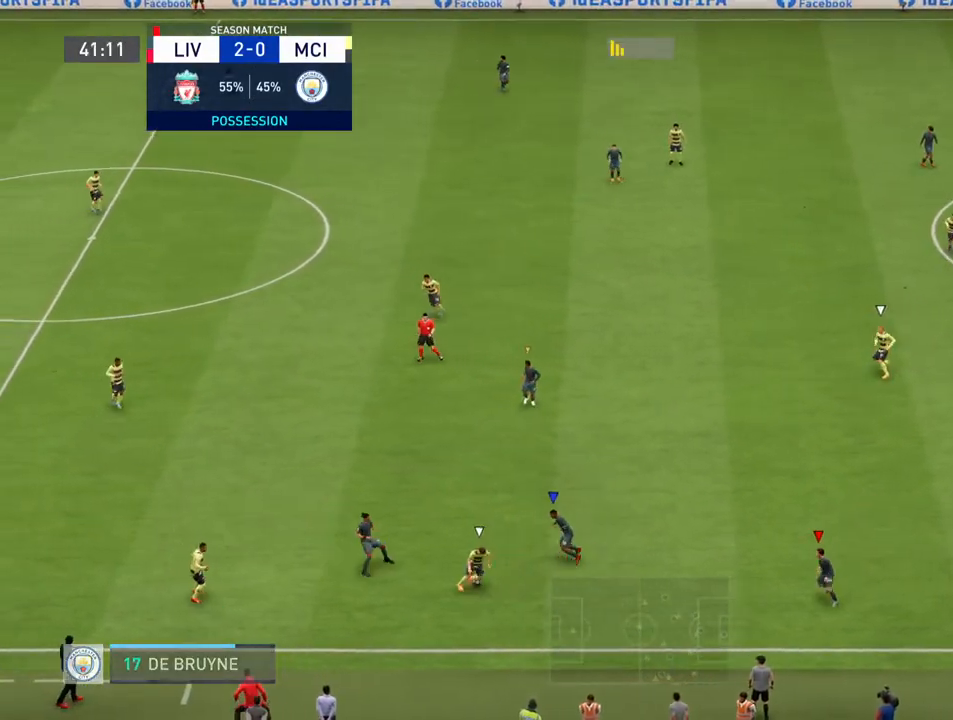
{"buttons": [], "left_stick": "left", "right_stick": "center", "events": [[200, "left_stick", "left"]]}
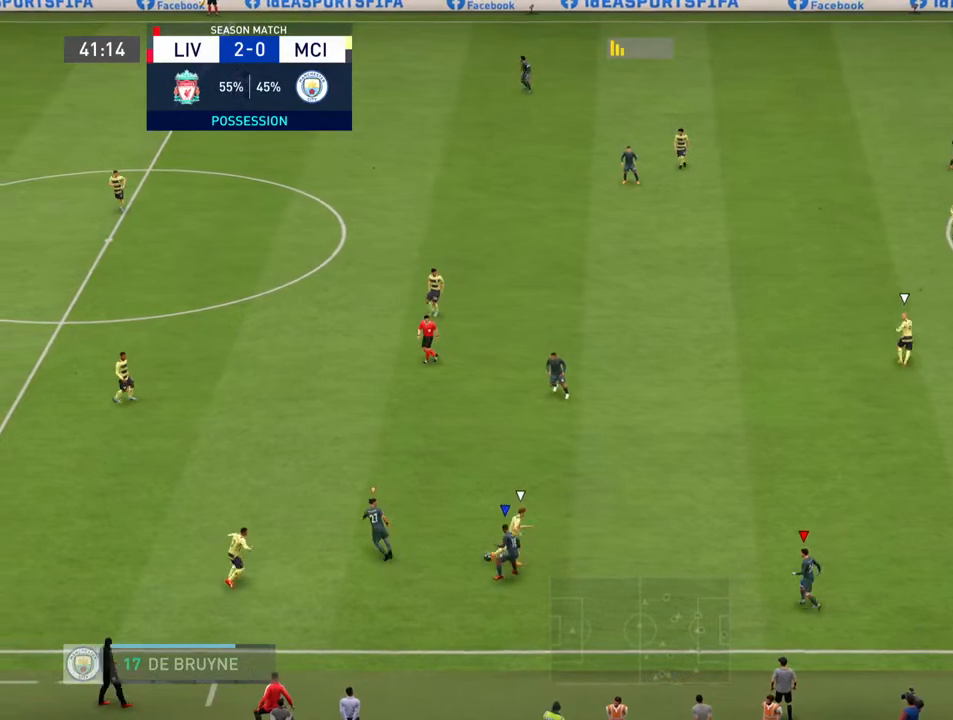
{"buttons": ["L1"], "left_stick": "up-left", "right_stick": "center", "events": [[400, "left_stick", "up-left"], [467, "L1", "down"]]}
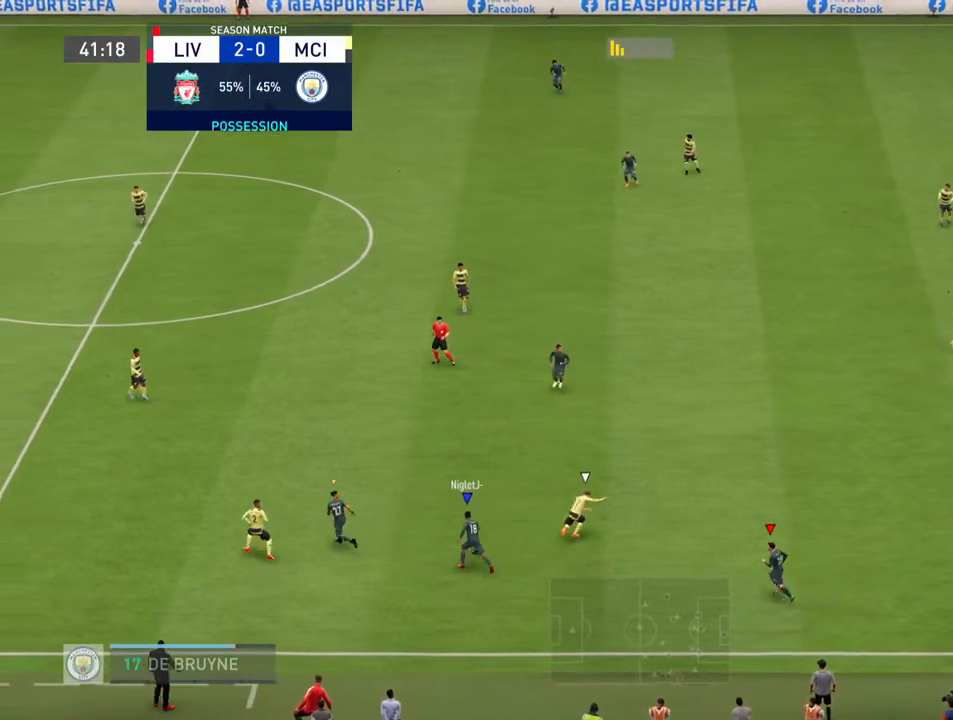
{"buttons": [], "left_stick": "up-left", "right_stick": "center", "events": [[167, "L1", "up"]]}
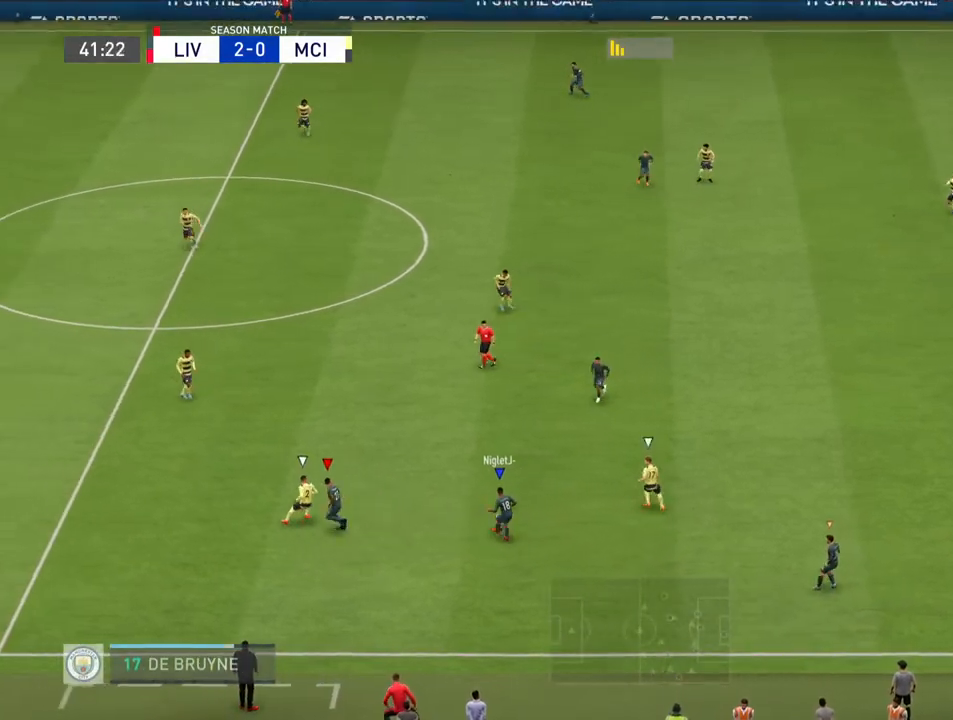
{"buttons": [], "left_stick": "up-left", "right_stick": "center", "events": []}
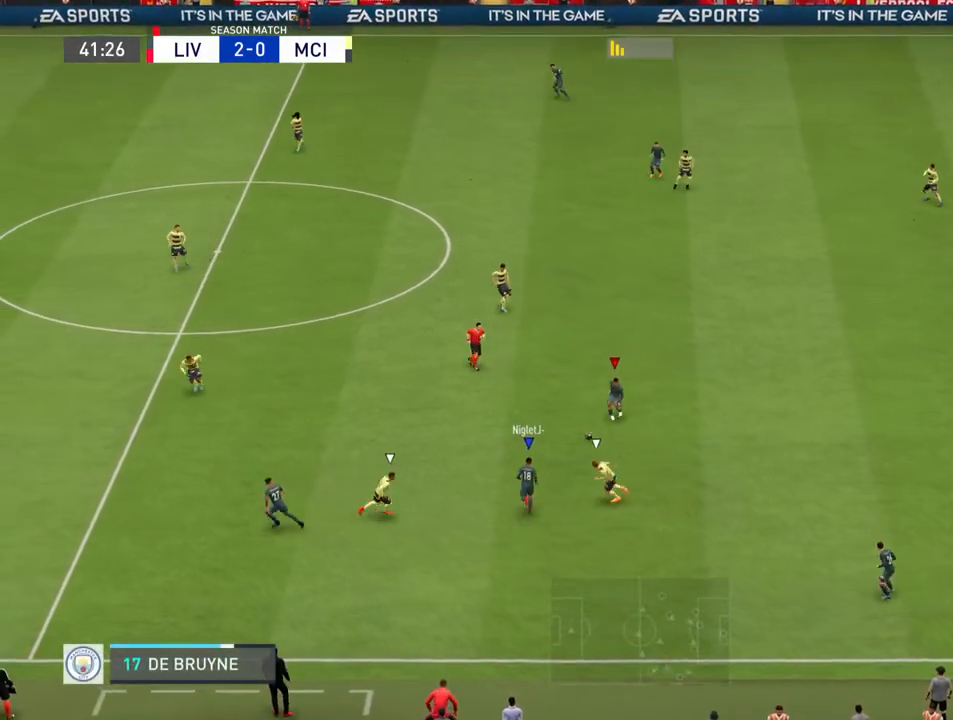
{"buttons": [], "left_stick": "up-left", "right_stick": "center", "events": []}
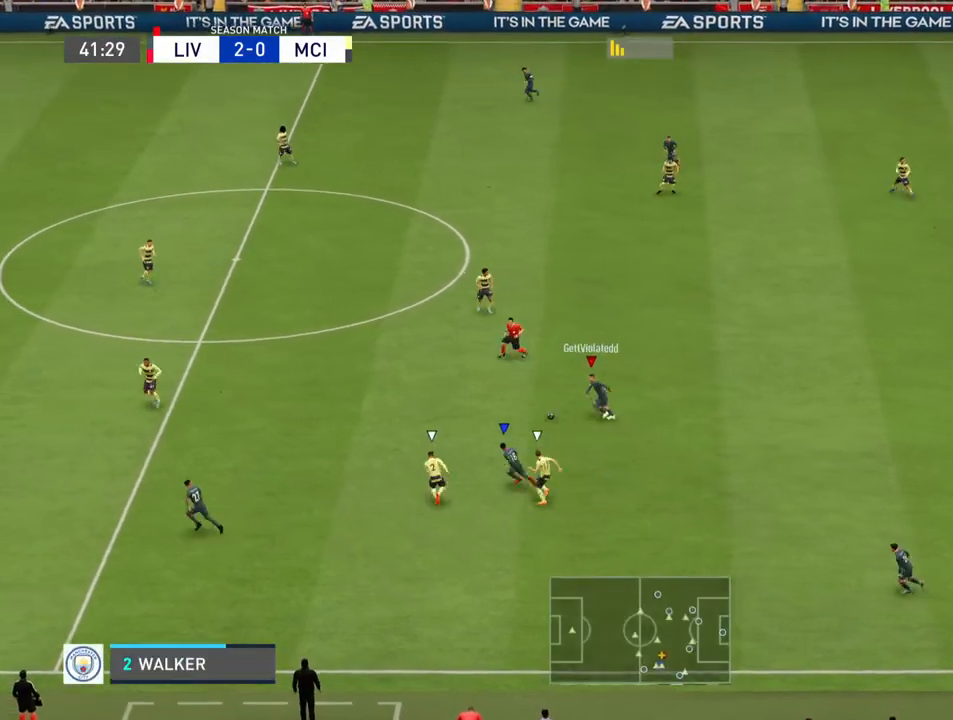
{"buttons": ["R2"], "left_stick": "up-left", "right_stick": "center", "events": [[133, "R2", "down"]]}
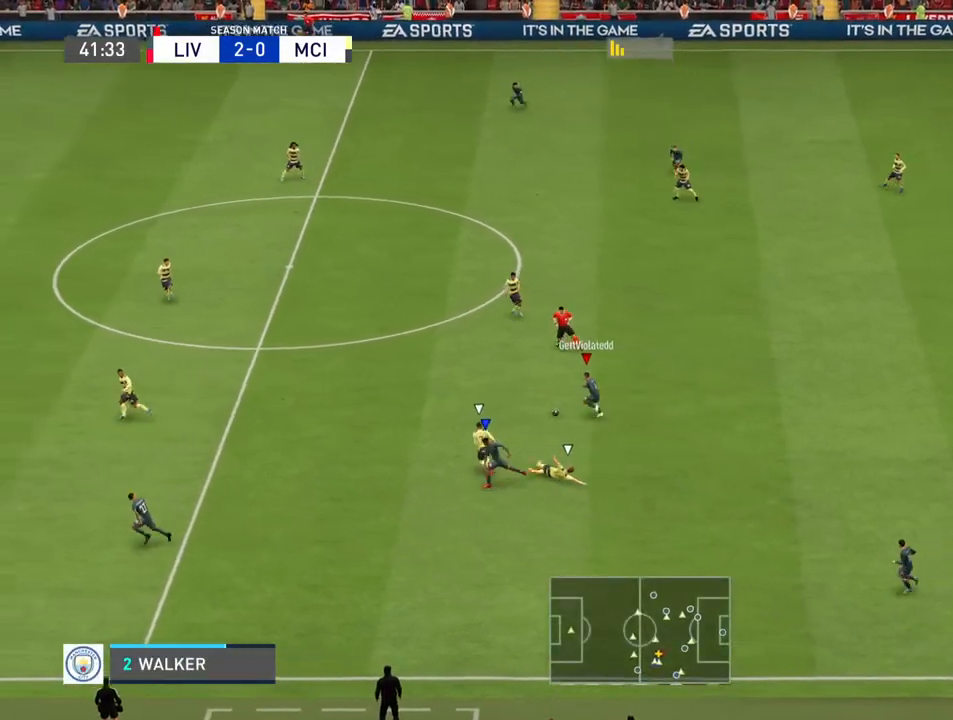
{"buttons": ["R2"], "left_stick": "up-left", "right_stick": "center", "events": []}
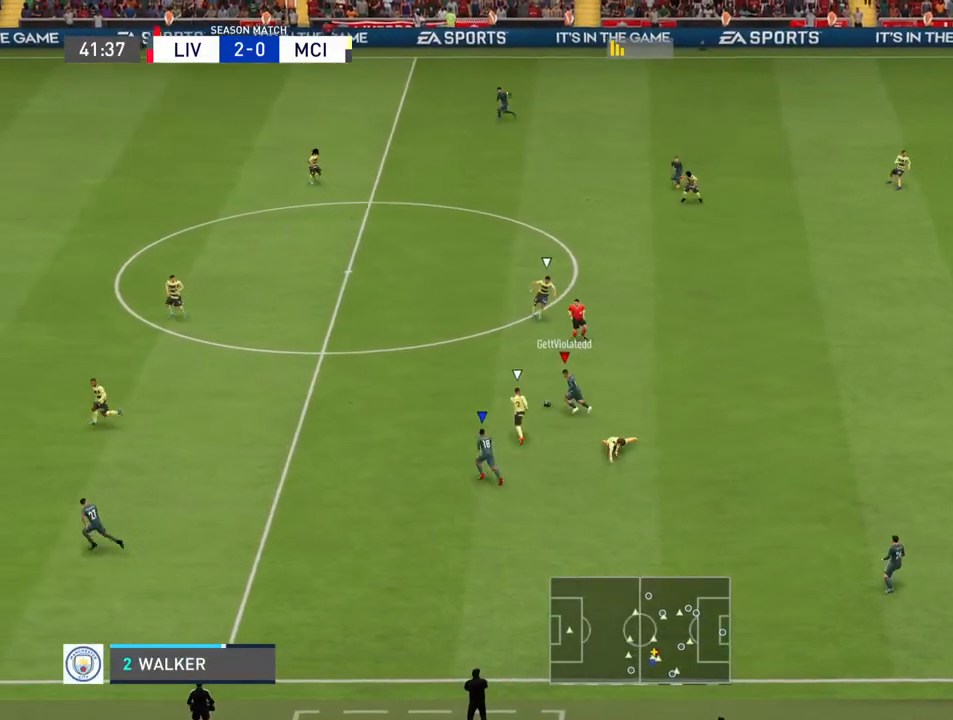
{"buttons": ["R2"], "left_stick": "up-left", "right_stick": "center", "events": []}